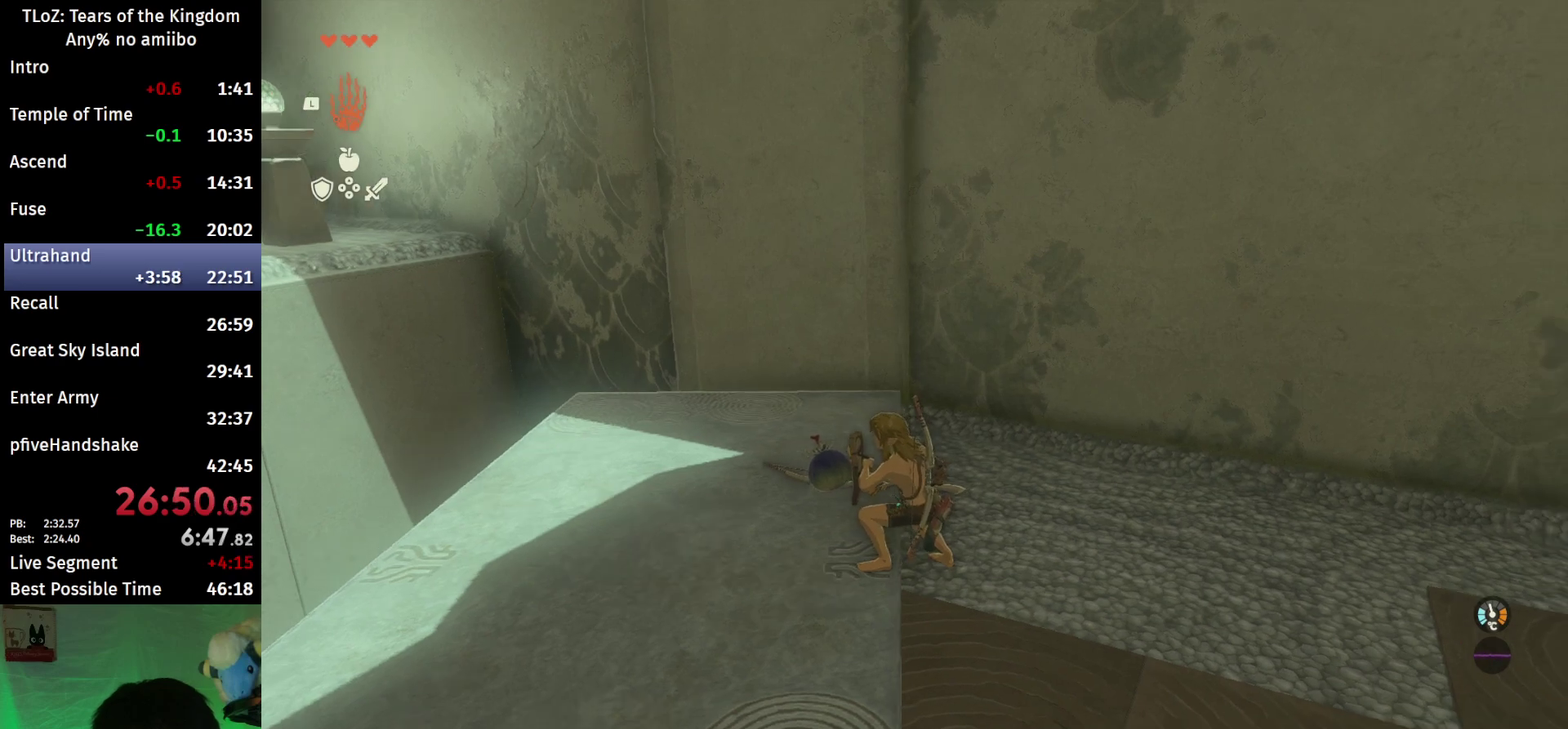
Gameplay with a controller (Nintendo layout); each line is a JSON object with the inputs held at the frame after it. "events" lists button and stick changes between this image and that frame as [ms after this image, input, new state], when the widget could be followed in between. This overlay highlights the sticks when they move; stick clicks (L3 R3) are not distinguishable. Not read: L3 R3.
{"buttons": ["L2"], "left_stick": "center", "right_stick": "center", "events": []}
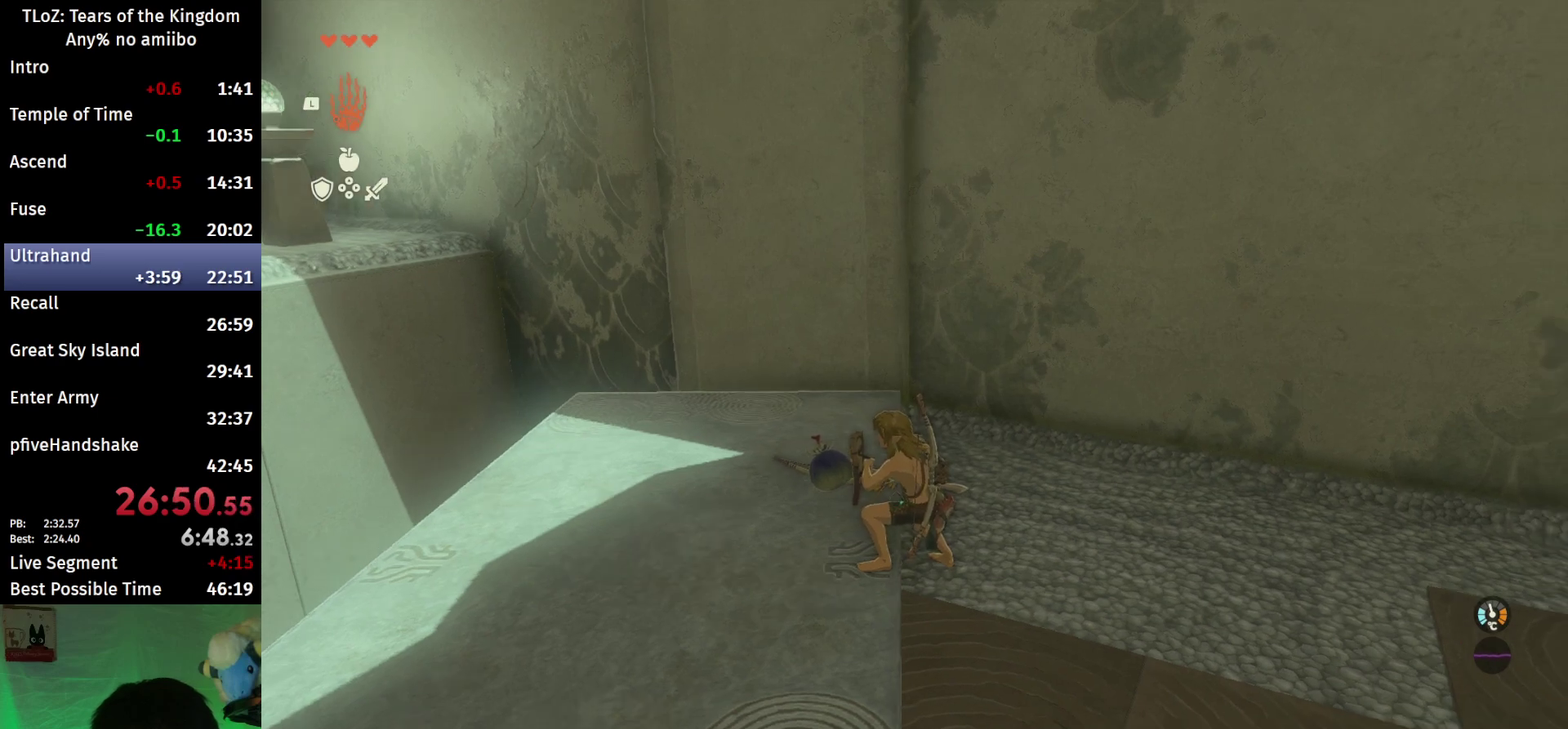
{"buttons": ["L2"], "left_stick": "center", "right_stick": "center", "events": []}
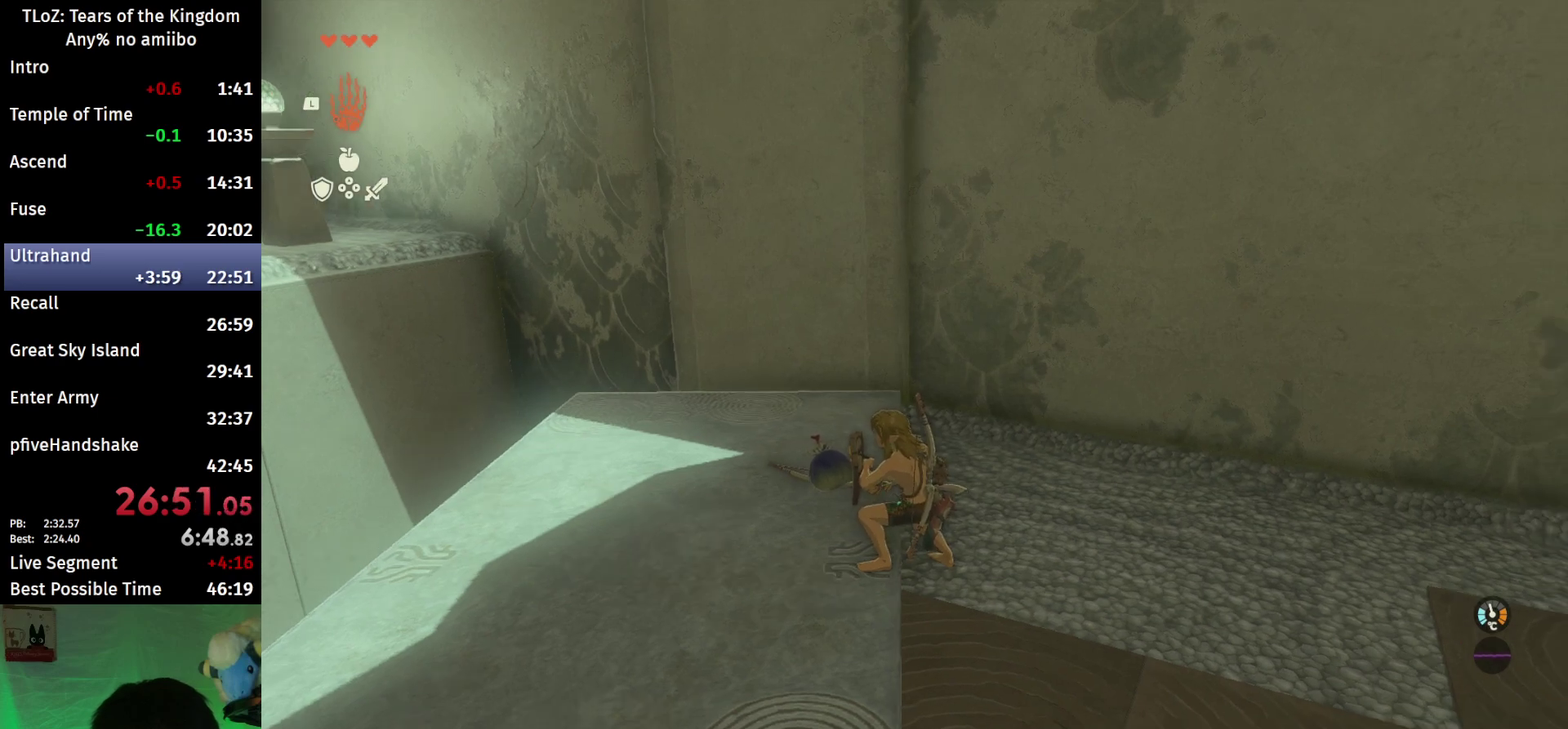
{"buttons": ["L2"], "left_stick": "left", "right_stick": "center", "events": [[133, "Y", "down"], [233, "Y", "up"], [300, "left_stick", "left"], [333, "X", "down"], [367, "A", "down"], [400, "X", "up"], [467, "A", "up"]]}
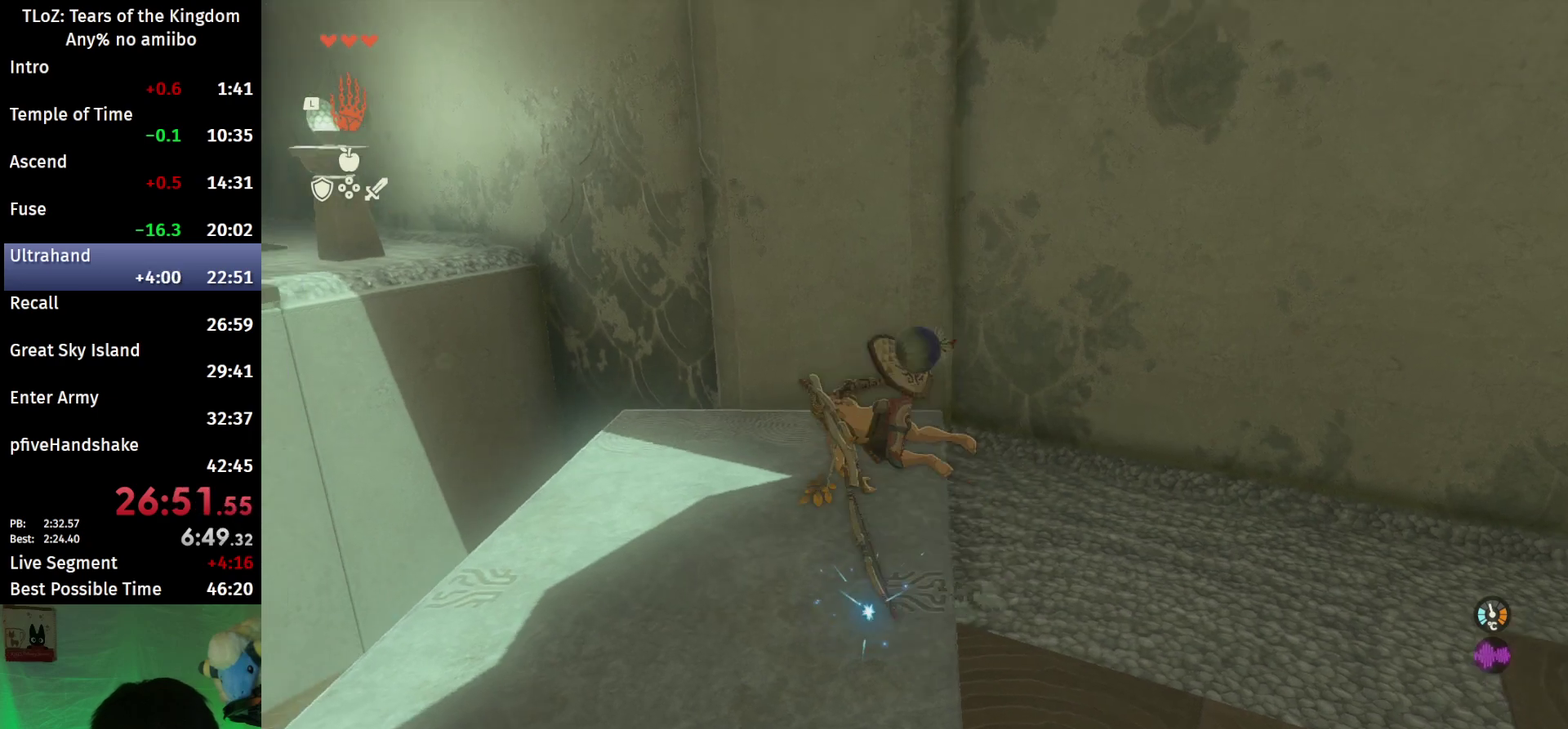
{"buttons": ["L2"], "left_stick": "left", "right_stick": "down-right", "events": [[167, "right_stick", "down-right"]]}
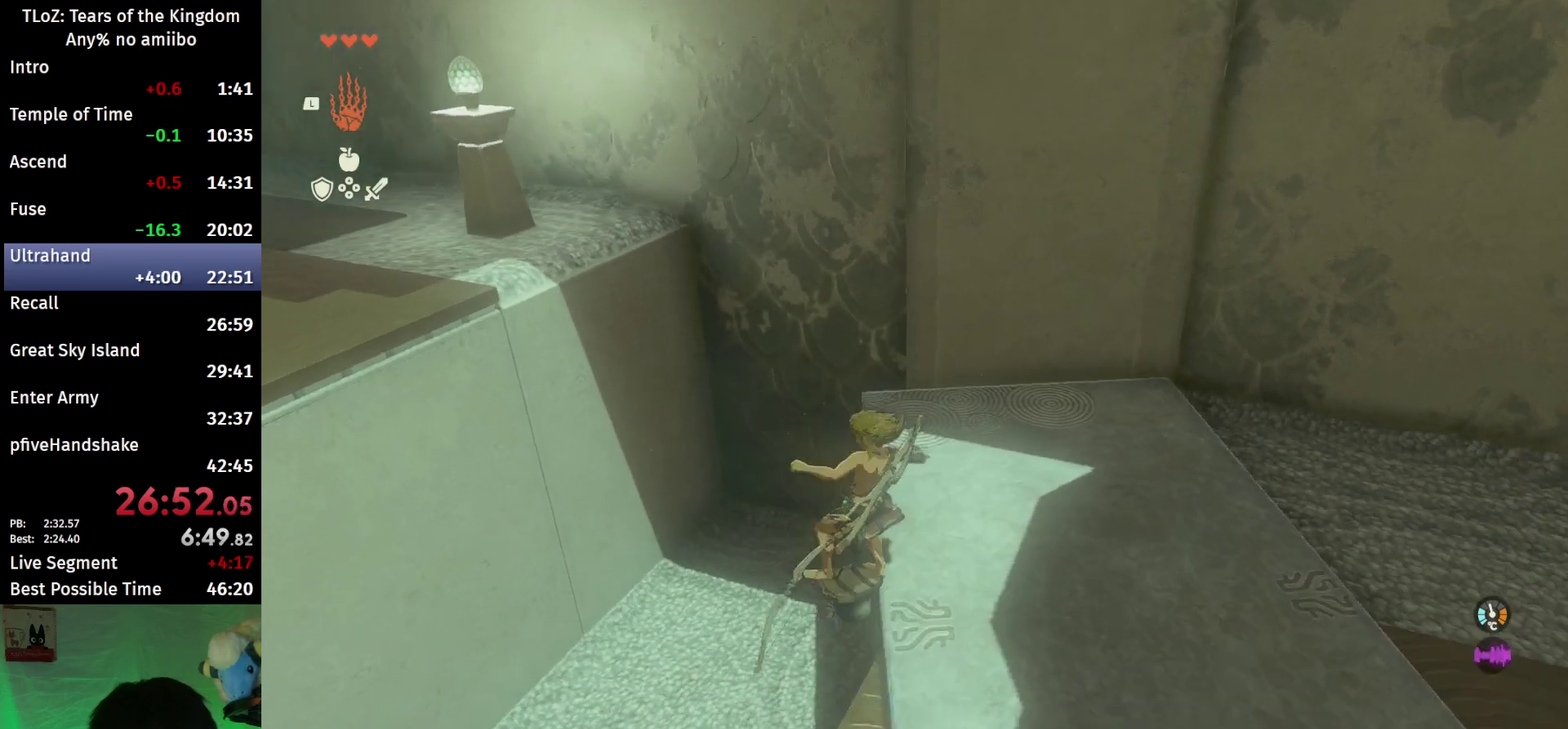
{"buttons": ["L2", "R2"], "left_stick": "center", "right_stick": "down-right", "events": [[67, "right_stick", "right"], [200, "B", "down"], [300, "B", "up"], [300, "left_stick", "center"], [400, "right_stick", "down-right"], [467, "R2", "down"]]}
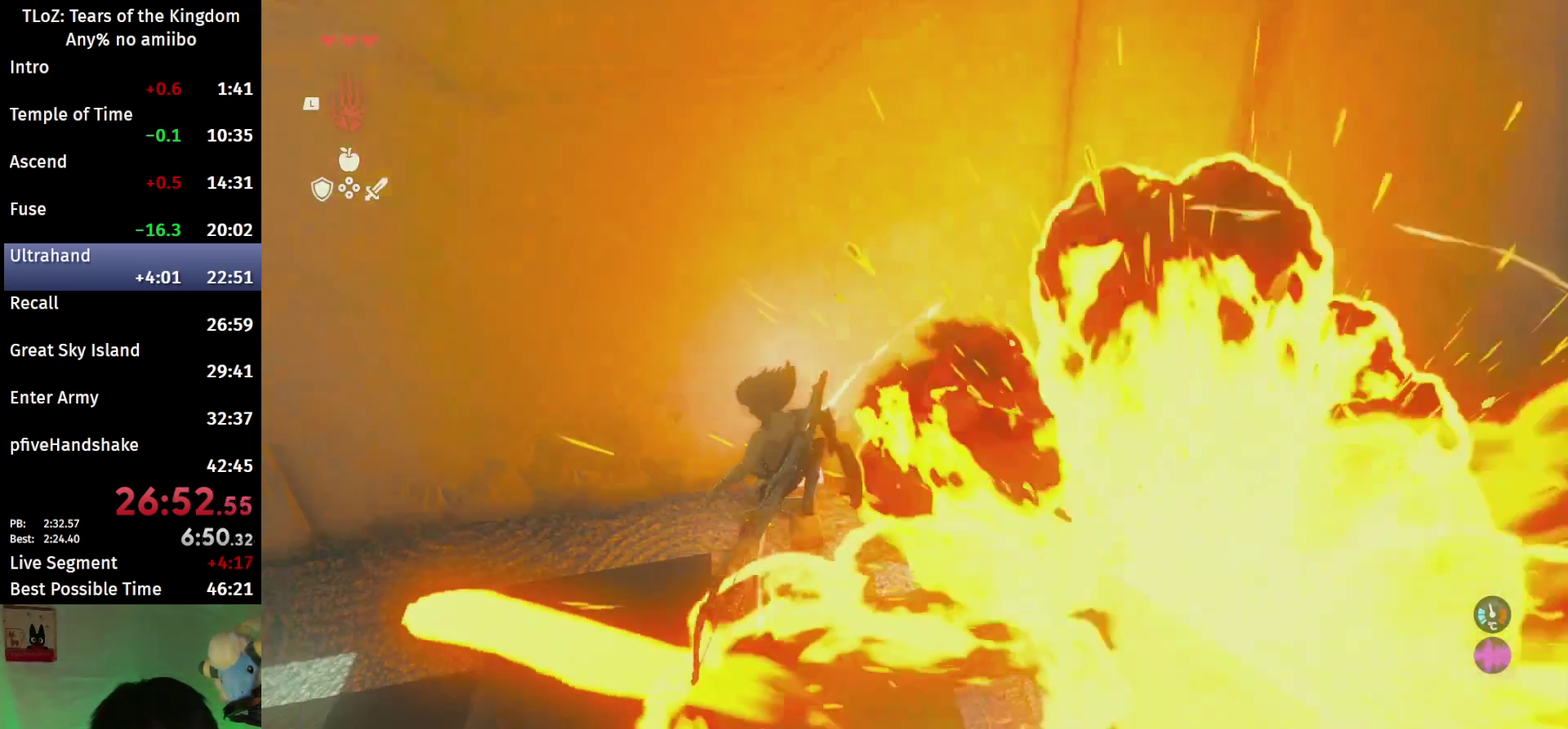
{"buttons": ["L2", "R2"], "left_stick": "center", "right_stick": "center", "events": [[67, "right_stick", "right"], [267, "right_stick", "center"]]}
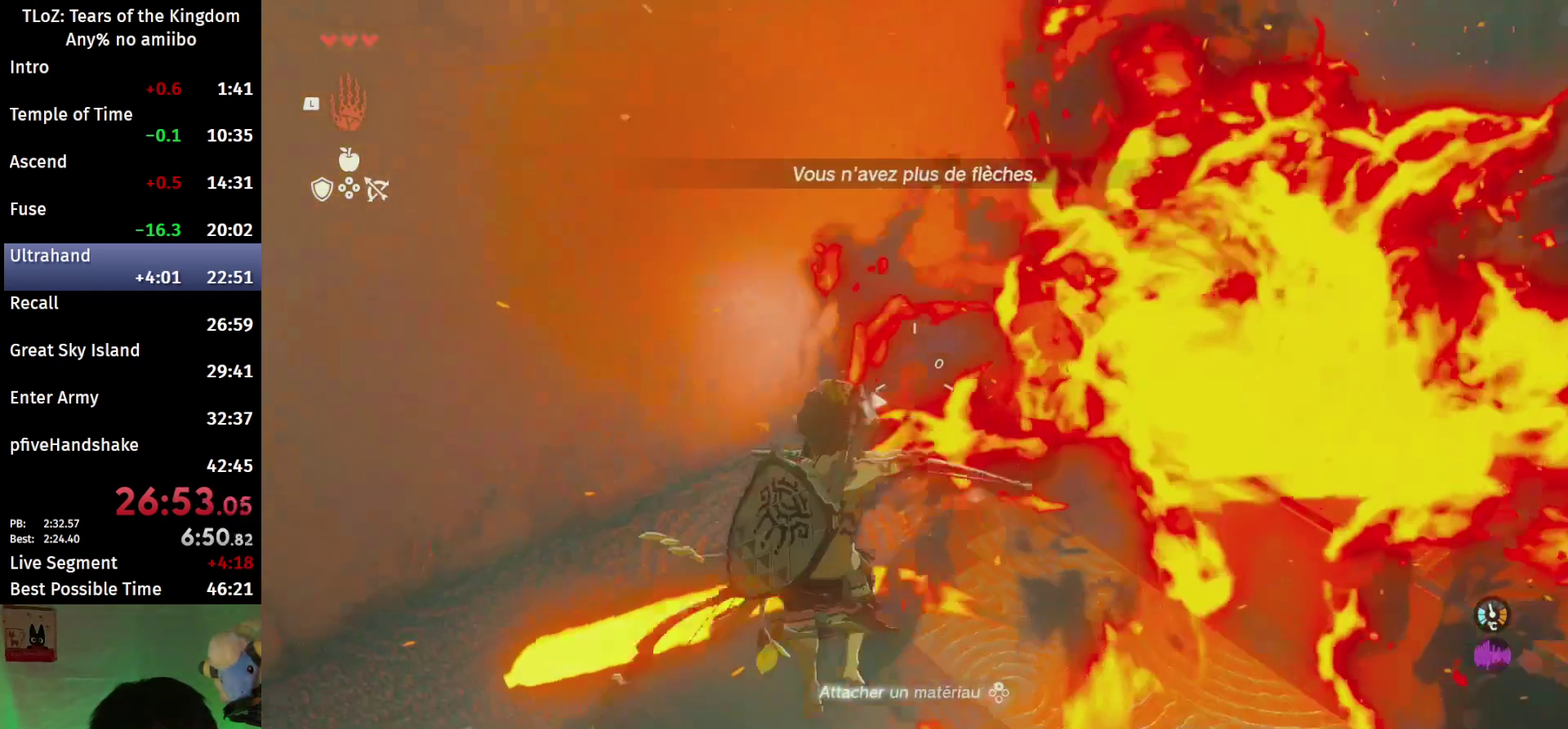
{"buttons": ["L2", "R2"], "left_stick": "center", "right_stick": "center", "events": [[33, "right_stick", "down"], [367, "right_stick", "center"]]}
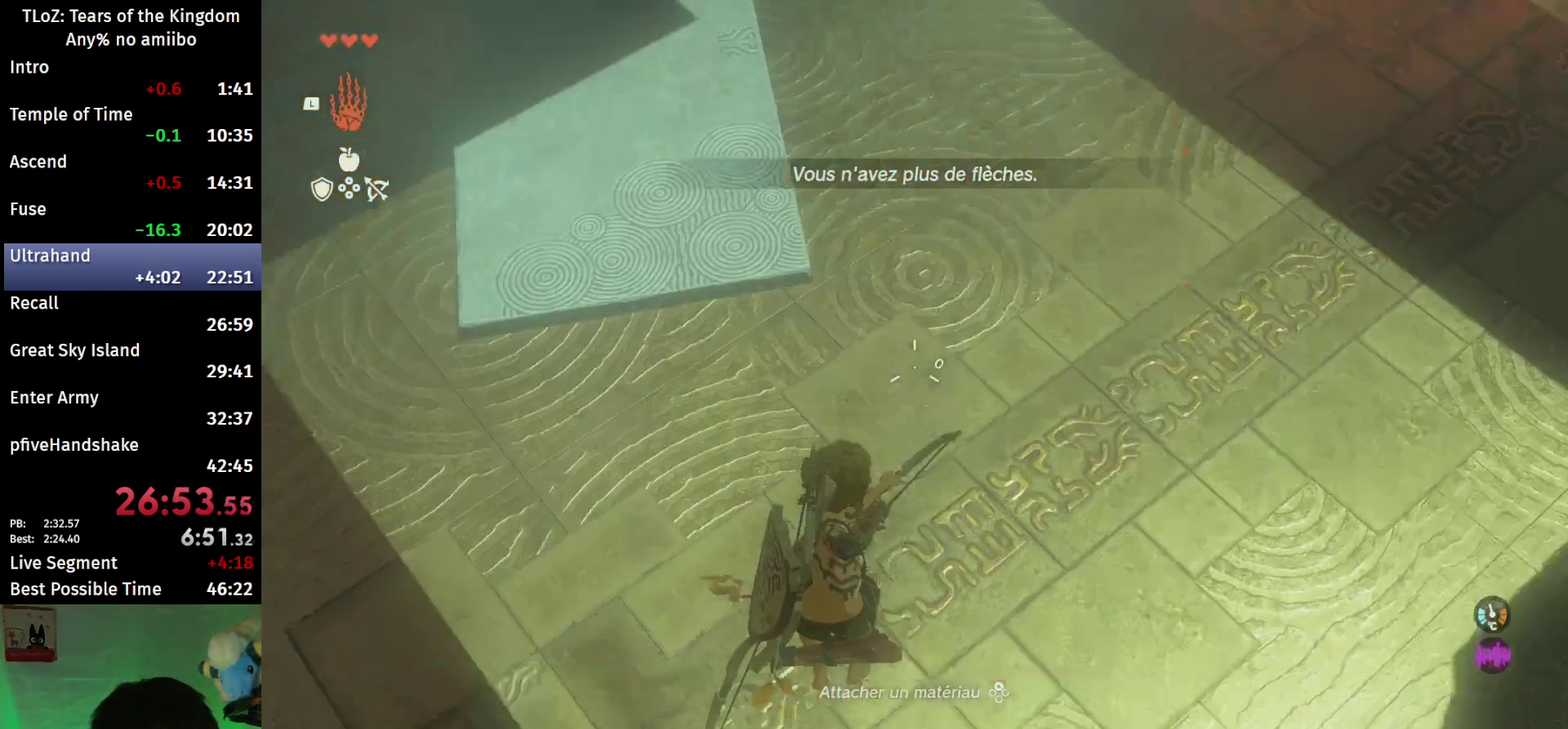
{"buttons": ["L2"], "left_stick": "down-left", "right_stick": "down", "events": [[33, "Y", "down"], [100, "left_stick", "down-left"], [200, "R2", "up"], [200, "Y", "up"], [433, "right_stick", "down"]]}
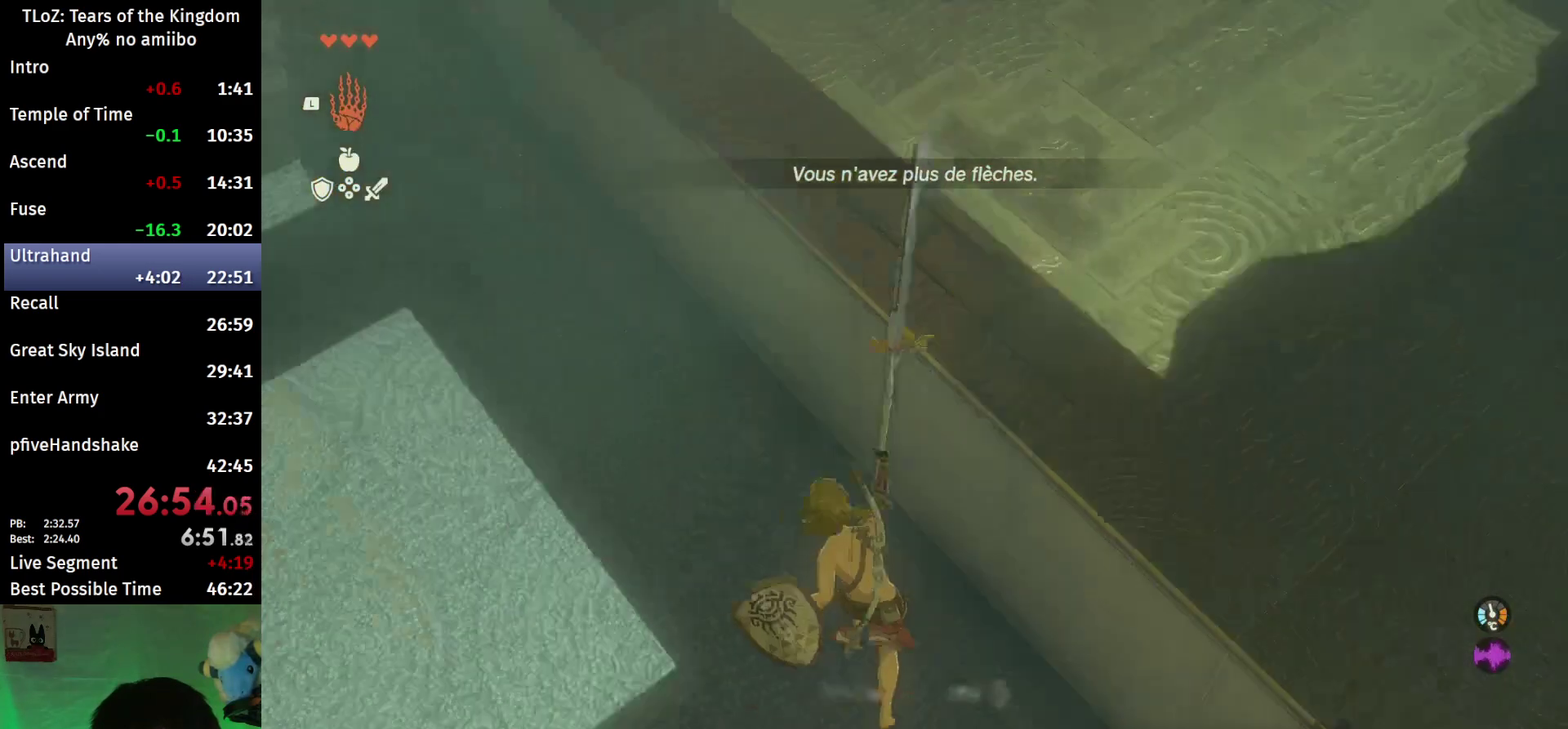
{"buttons": ["START"], "left_stick": "down-left", "right_stick": "center", "events": [[33, "L2", "up"], [33, "right_stick", "center"], [500, "START", "down"]]}
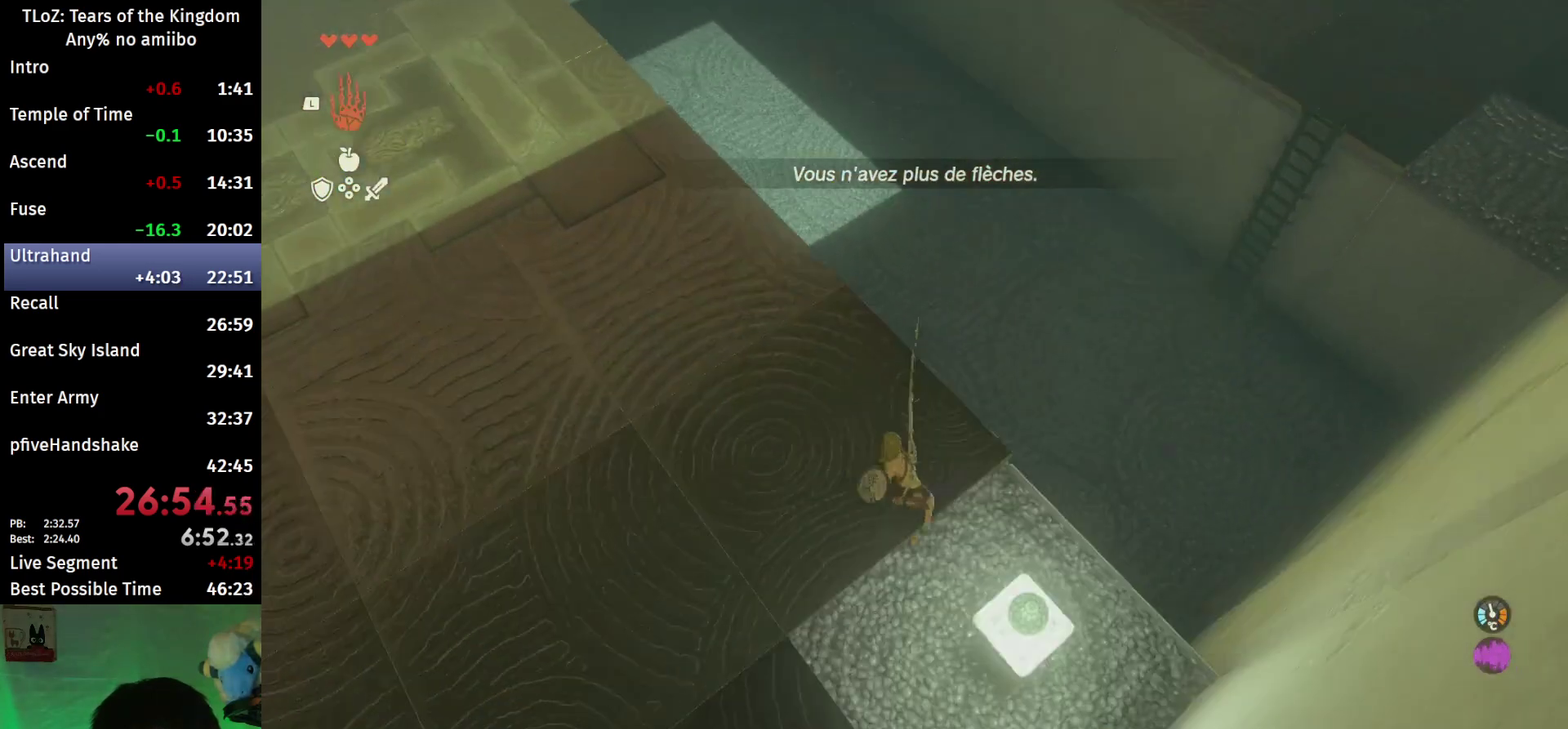
{"buttons": [], "left_stick": "center", "right_stick": "center", "events": [[33, "left_stick", "center"], [100, "START", "up"], [300, "R1", "down"], [400, "R1", "up"]]}
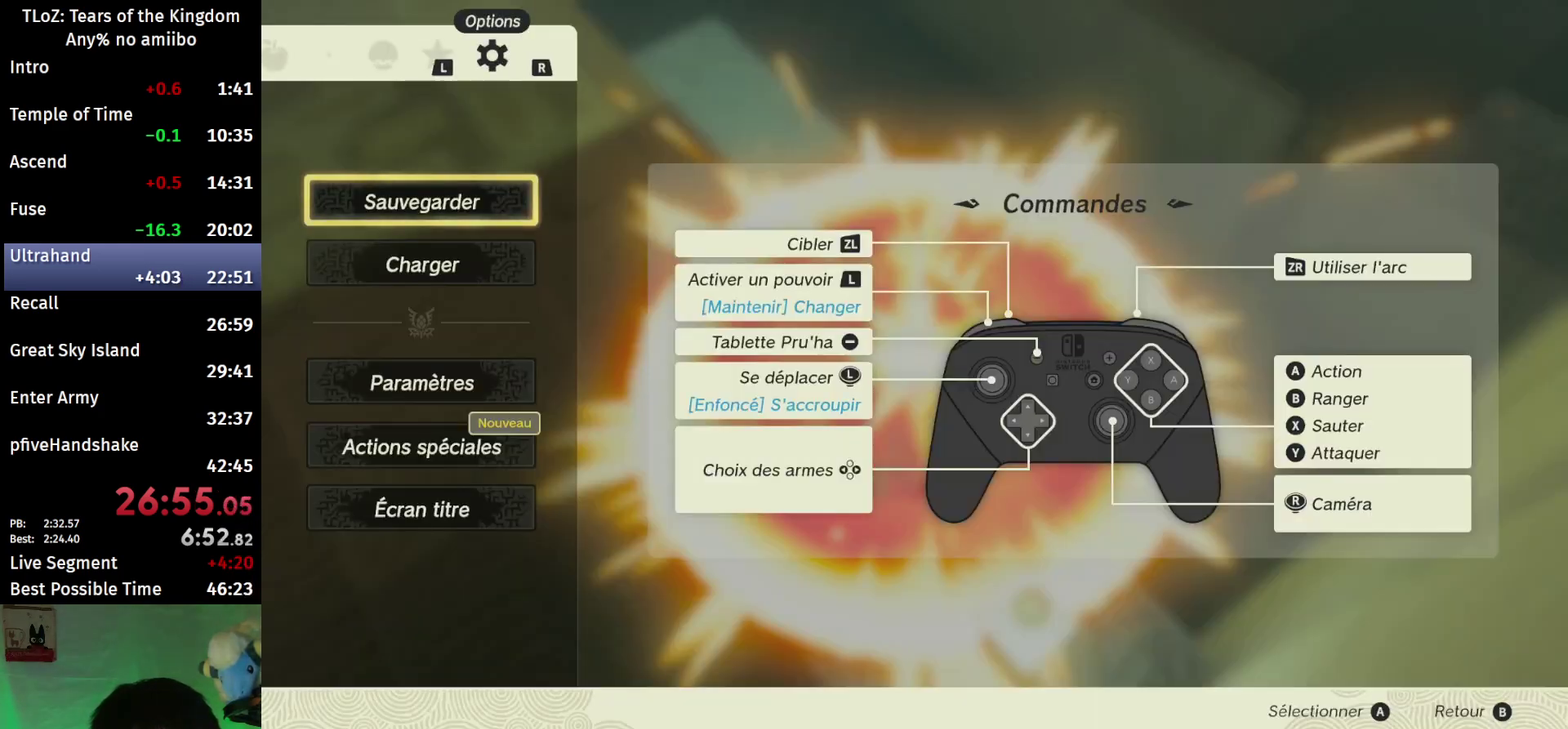
{"buttons": [], "left_stick": "center", "right_stick": "center", "events": [[67, "left_stick", "down"], [167, "A", "down"], [200, "left_stick", "center"], [300, "A", "up"]]}
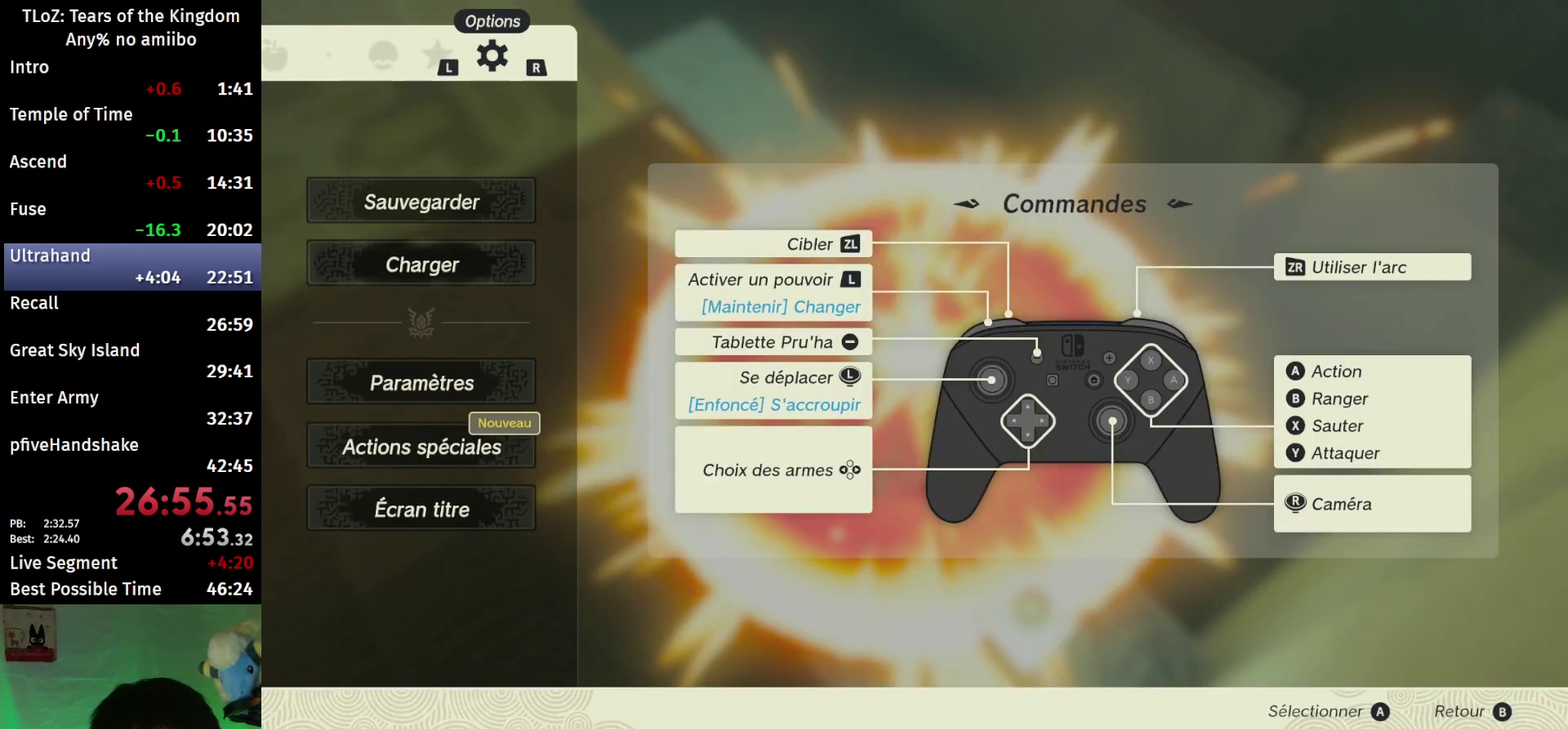
{"buttons": [], "left_stick": "center", "right_stick": "center", "events": [[300, "A", "down"], [433, "A", "up"]]}
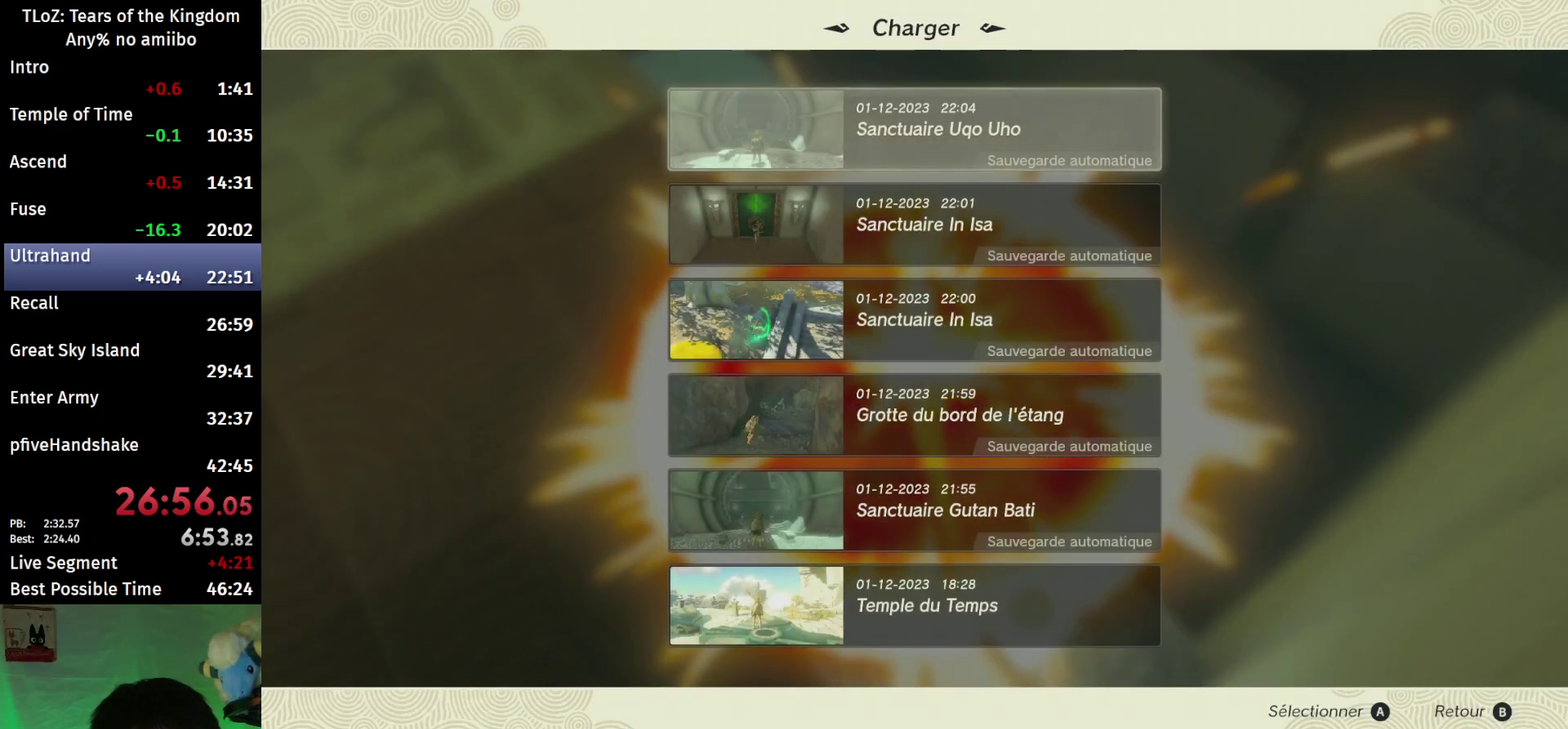
{"buttons": [], "left_stick": "center", "right_stick": "center", "events": []}
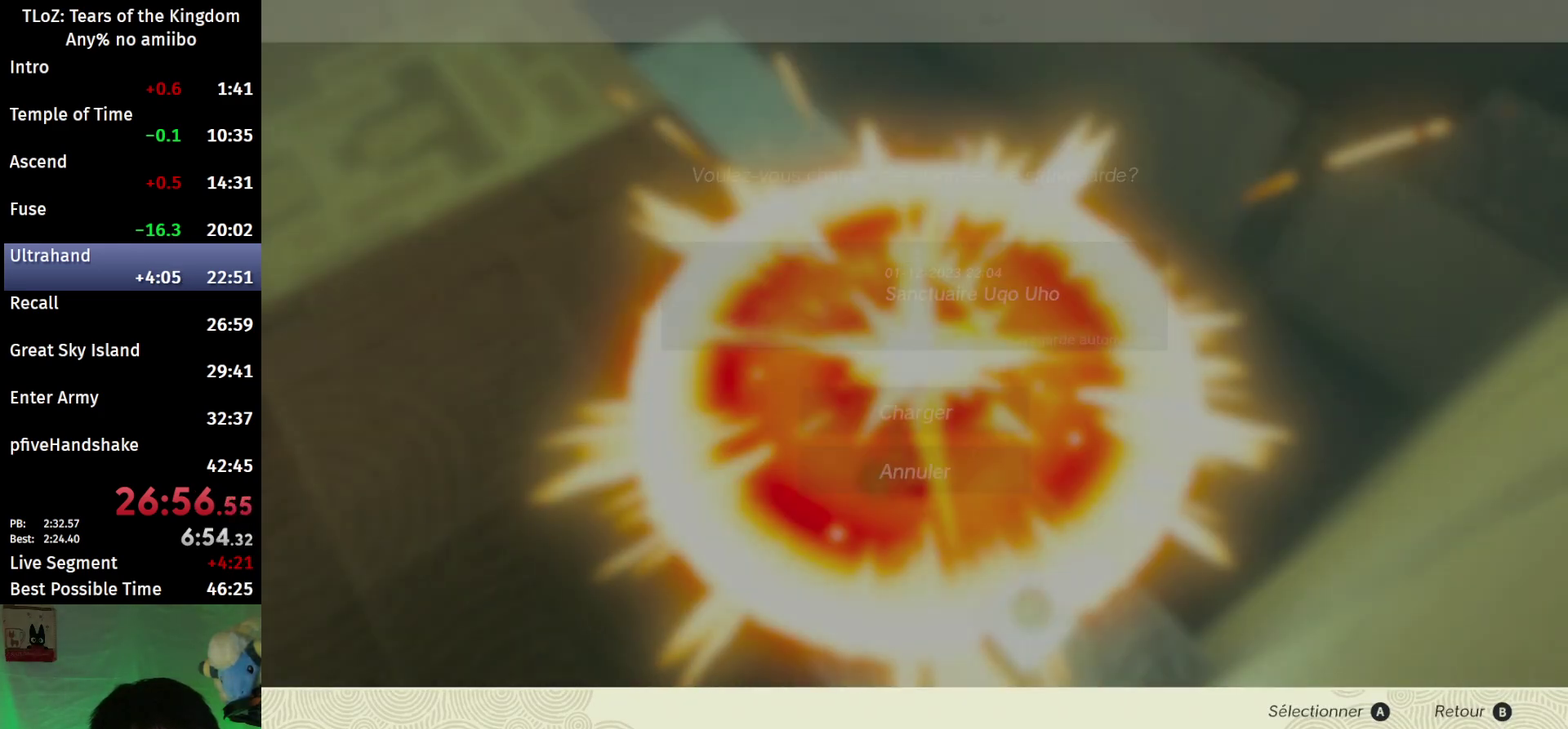
{"buttons": ["A"], "left_stick": "center", "right_stick": "center", "events": [[267, "left_stick", "up"], [367, "A", "down"], [400, "left_stick", "center"], [433, "A", "up"], [500, "A", "down"]]}
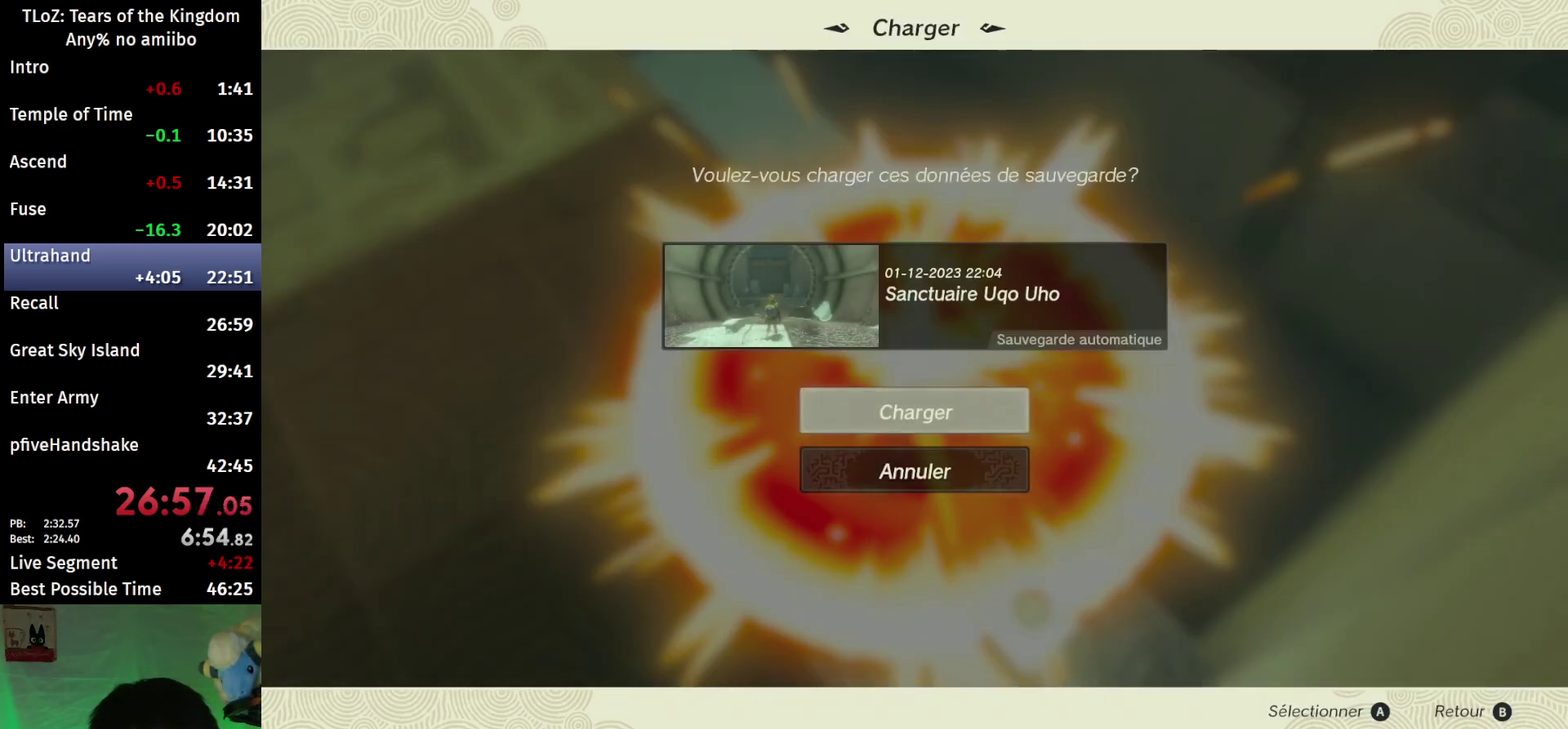
{"buttons": [], "left_stick": "center", "right_stick": "center", "events": [[100, "A", "up"], [167, "A", "down"], [267, "A", "up"]]}
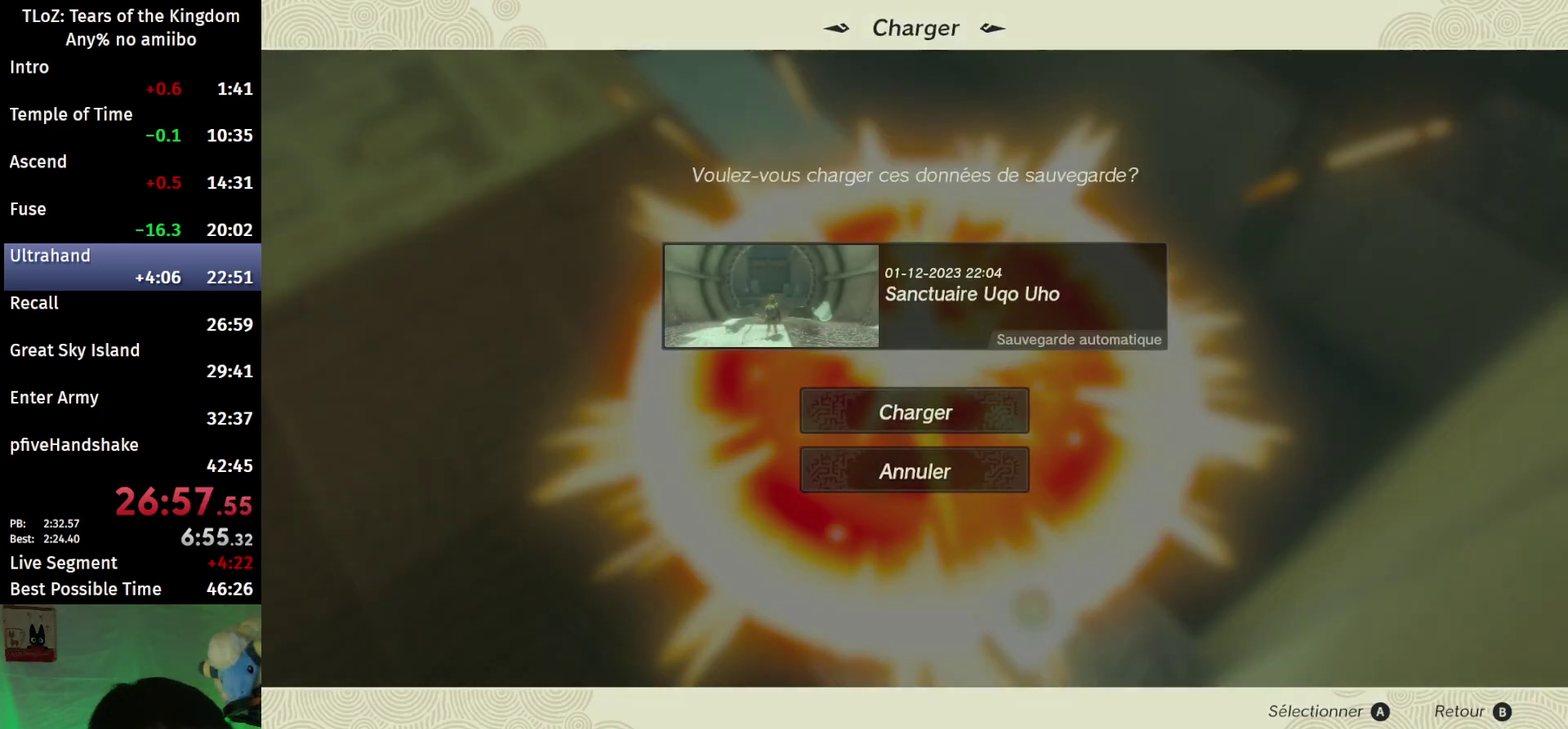
{"buttons": [], "left_stick": "center", "right_stick": "center", "events": []}
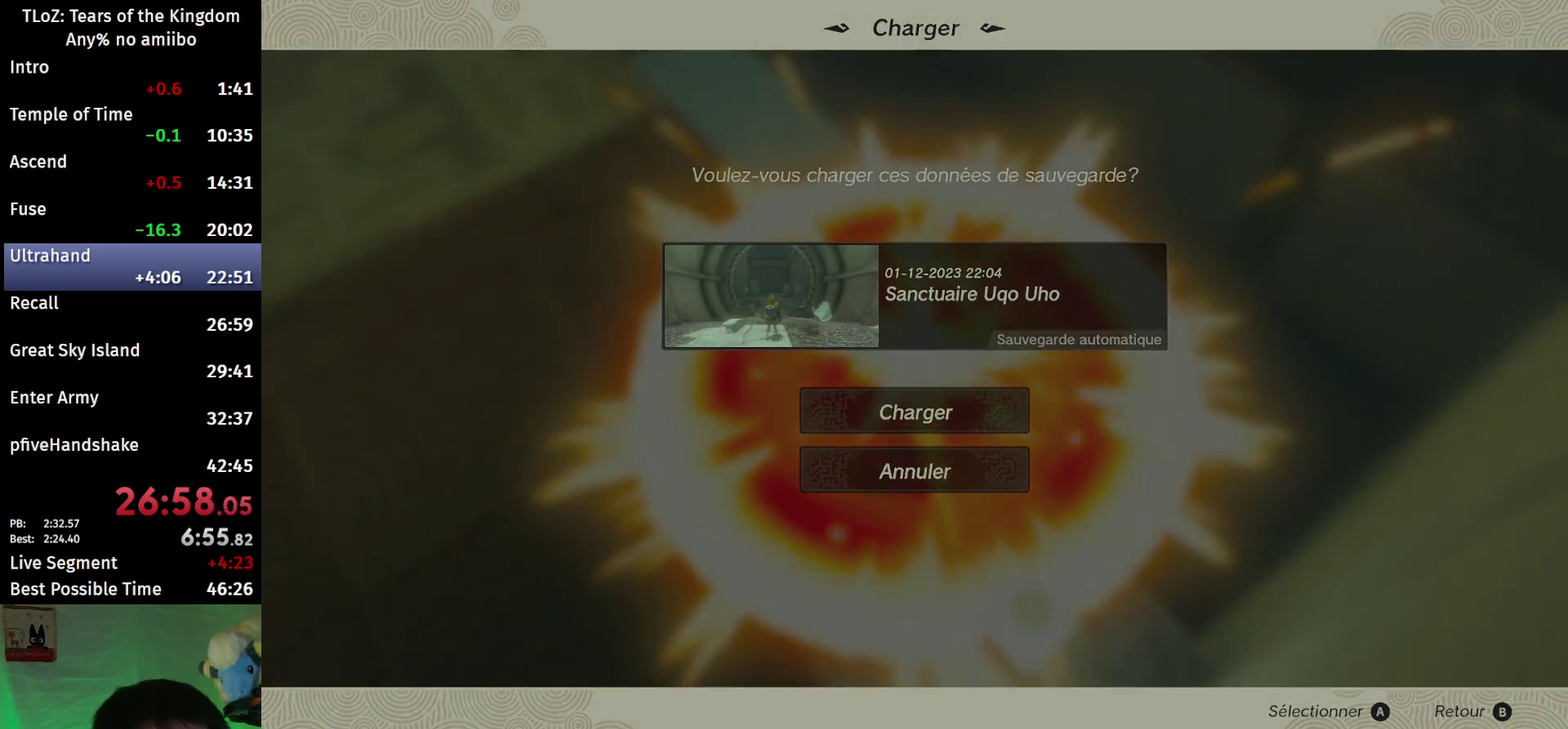
{"buttons": [], "left_stick": "center", "right_stick": "center", "events": []}
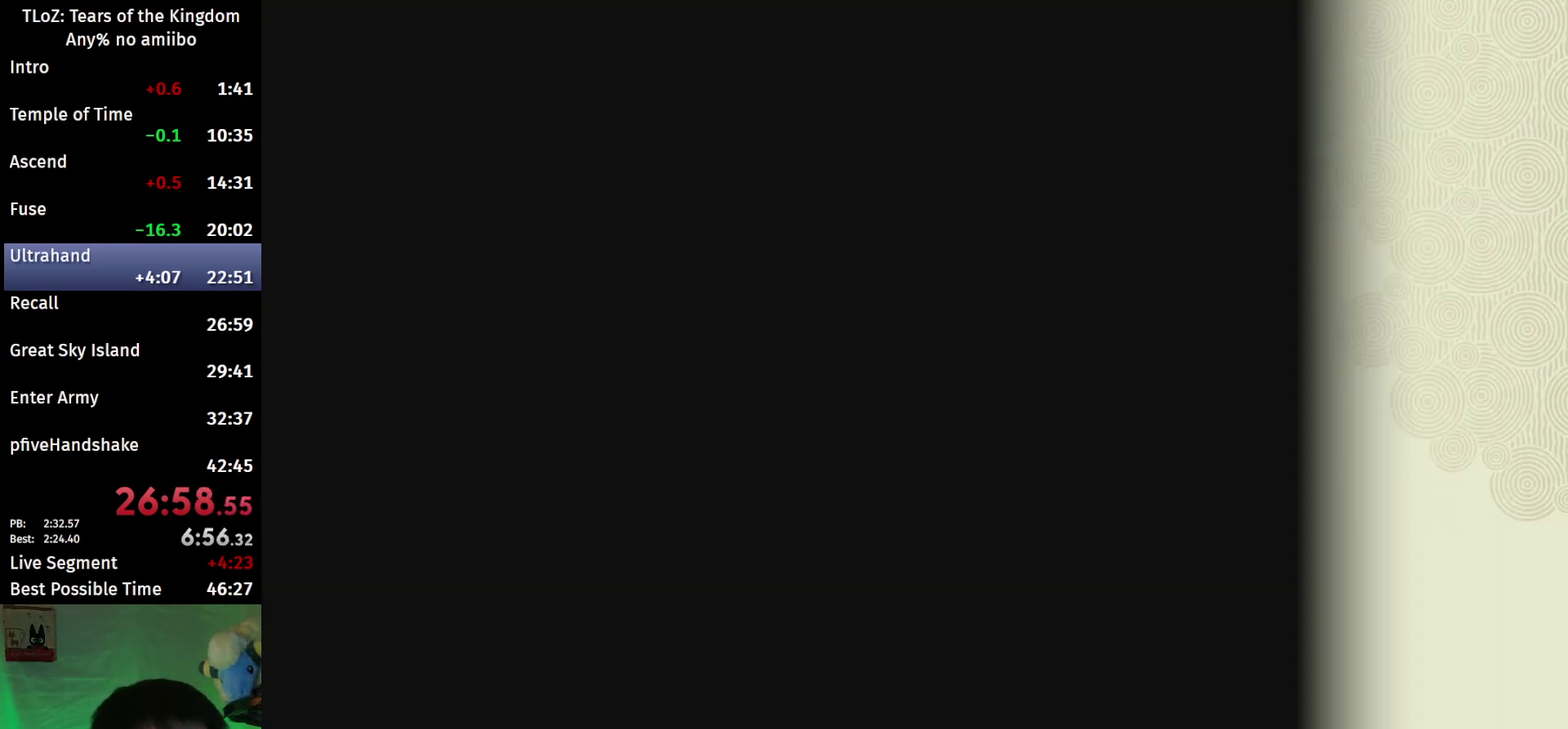
{"buttons": [], "left_stick": "center", "right_stick": "center", "events": []}
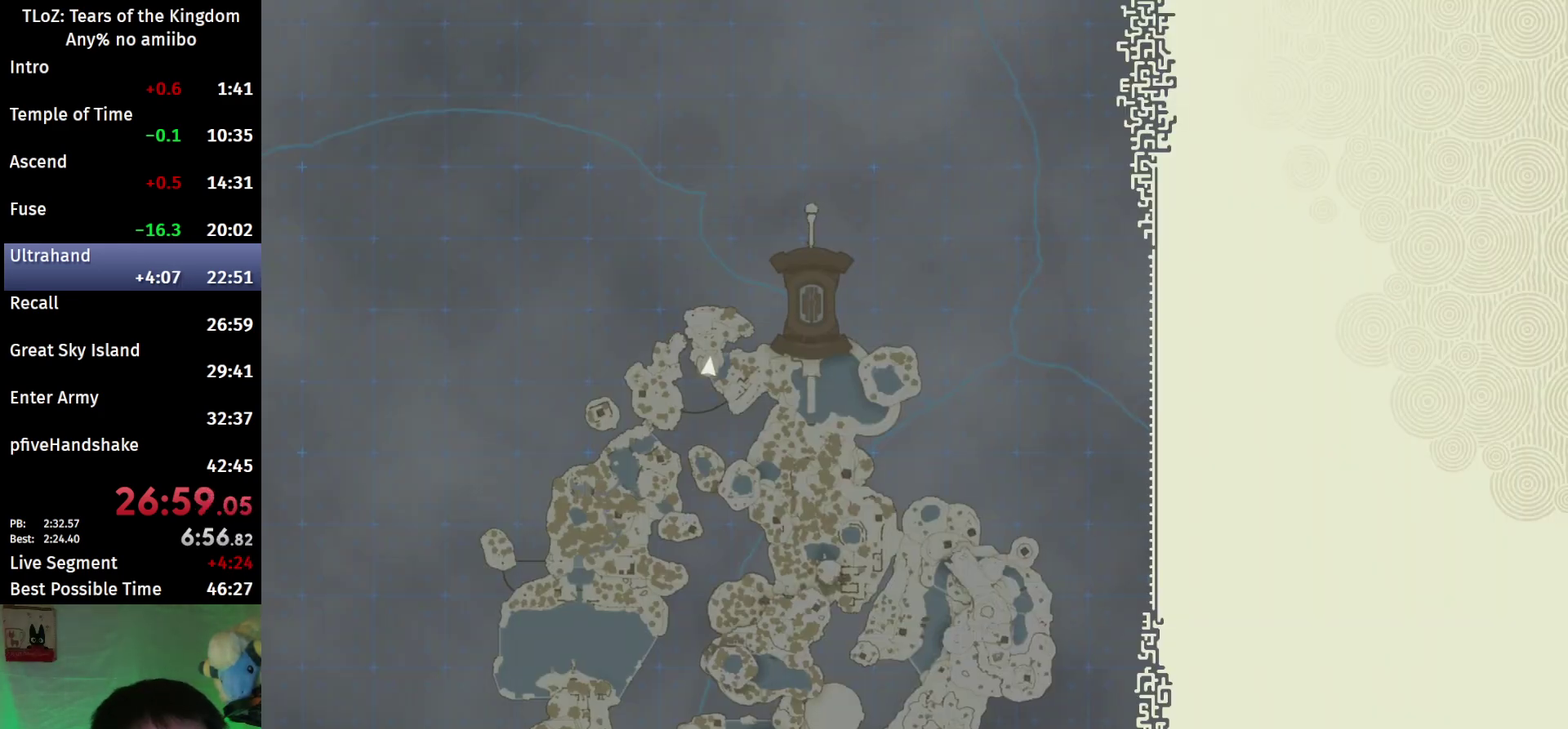
{"buttons": [], "left_stick": "center", "right_stick": "center", "events": []}
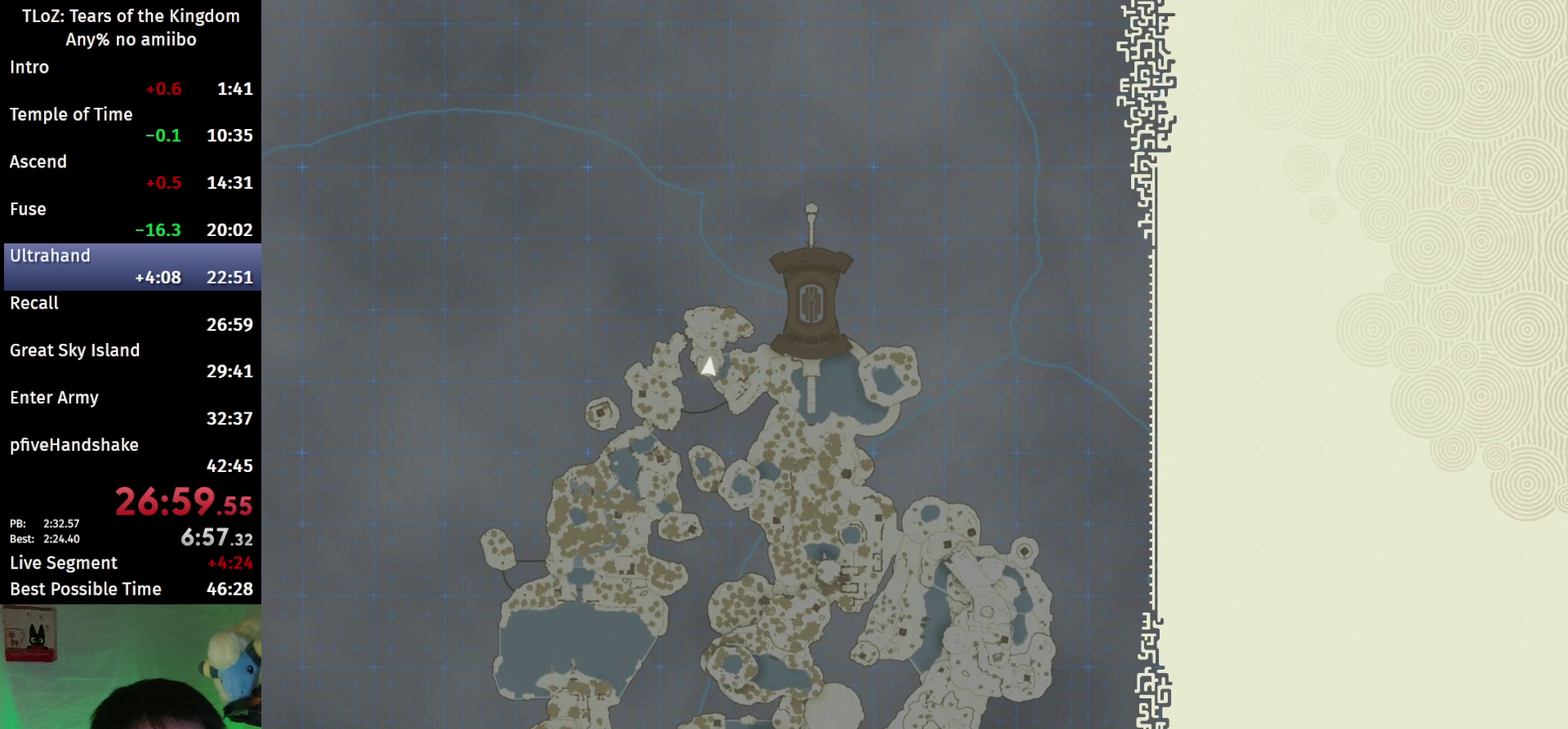
{"buttons": [], "left_stick": "center", "right_stick": "center", "events": []}
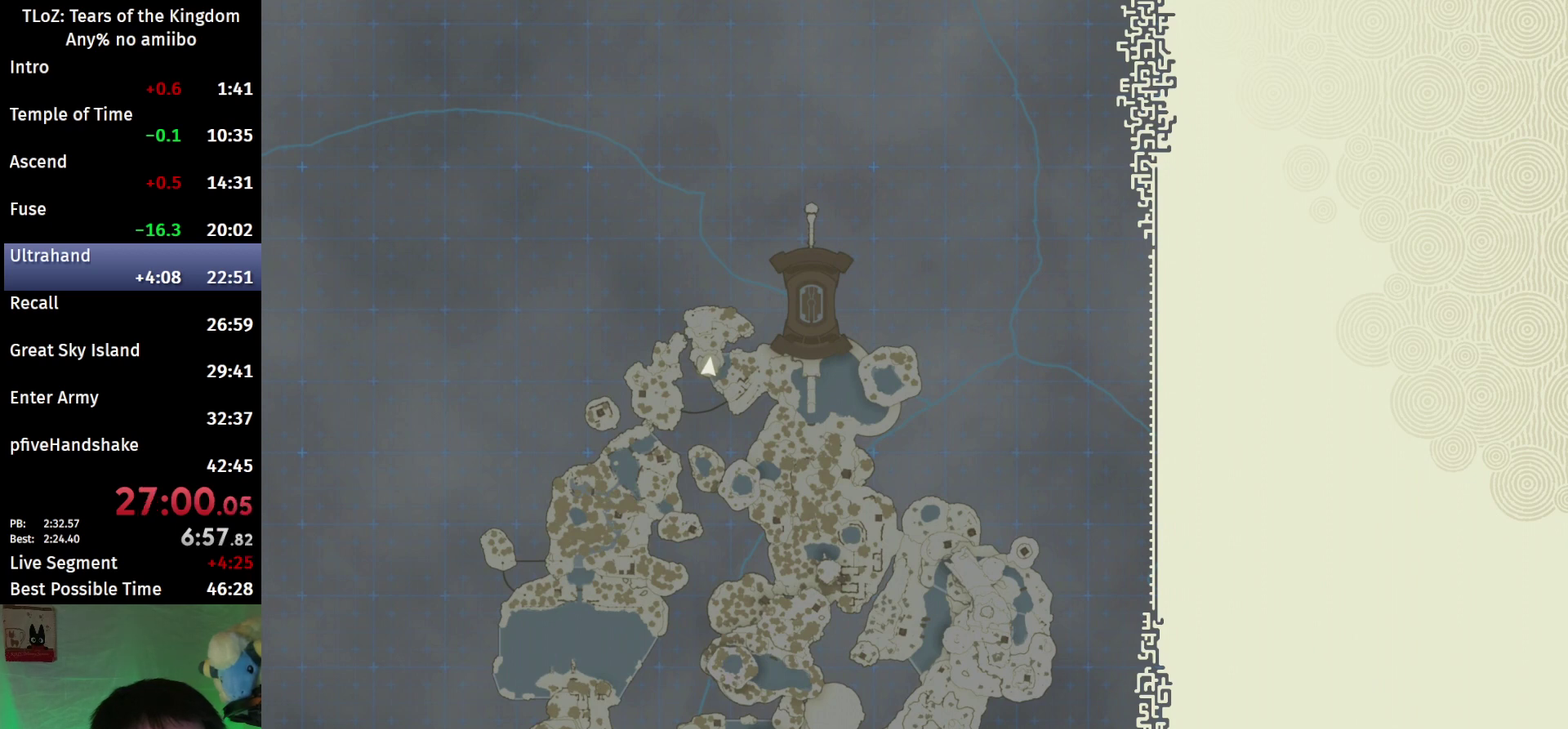
{"buttons": ["L2"], "left_stick": "center", "right_stick": "center", "events": [[500, "L2", "down"]]}
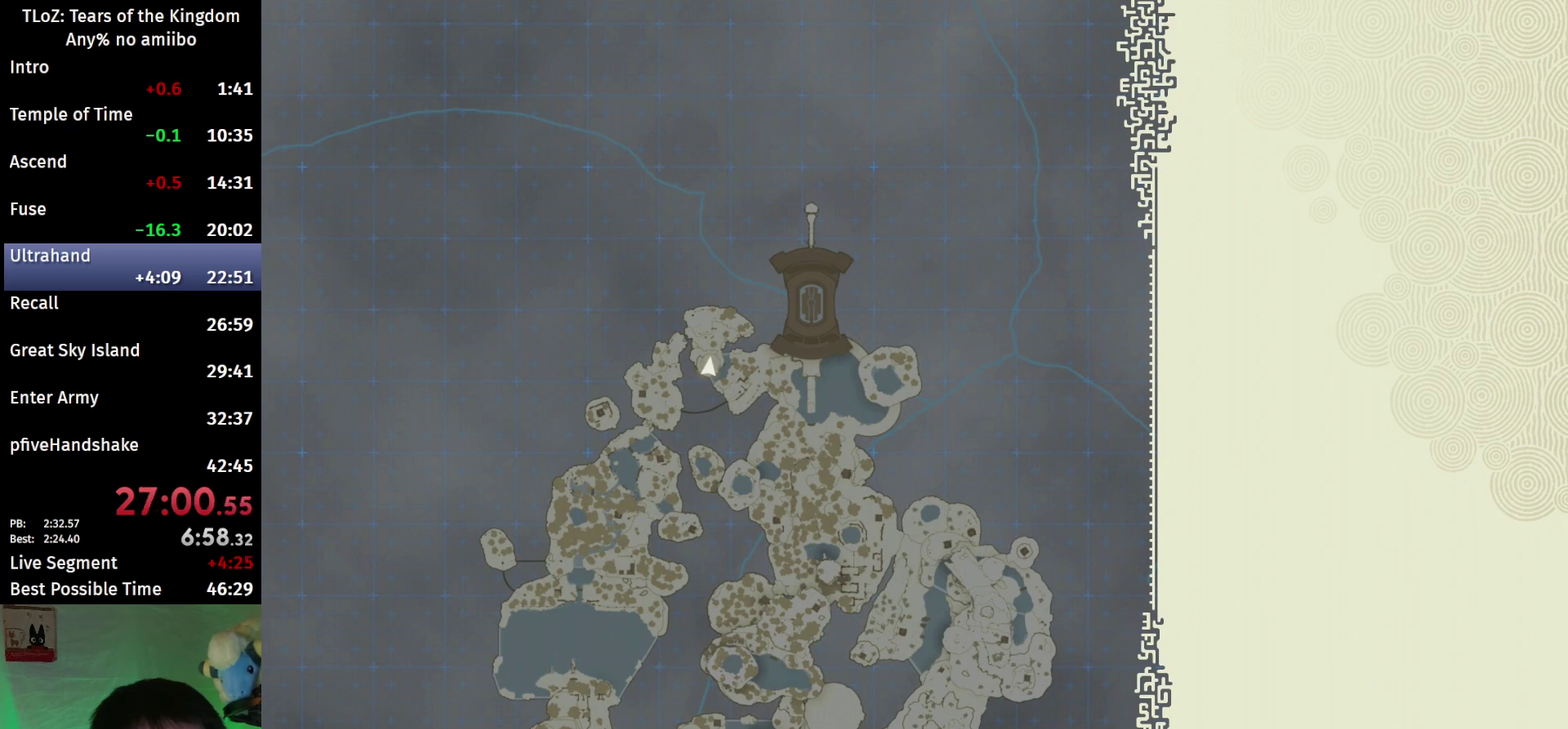
{"buttons": ["L2"], "left_stick": "center", "right_stick": "center", "events": [[167, "L2", "up"], [200, "L1", "down"], [300, "L1", "up"], [333, "L2", "down"]]}
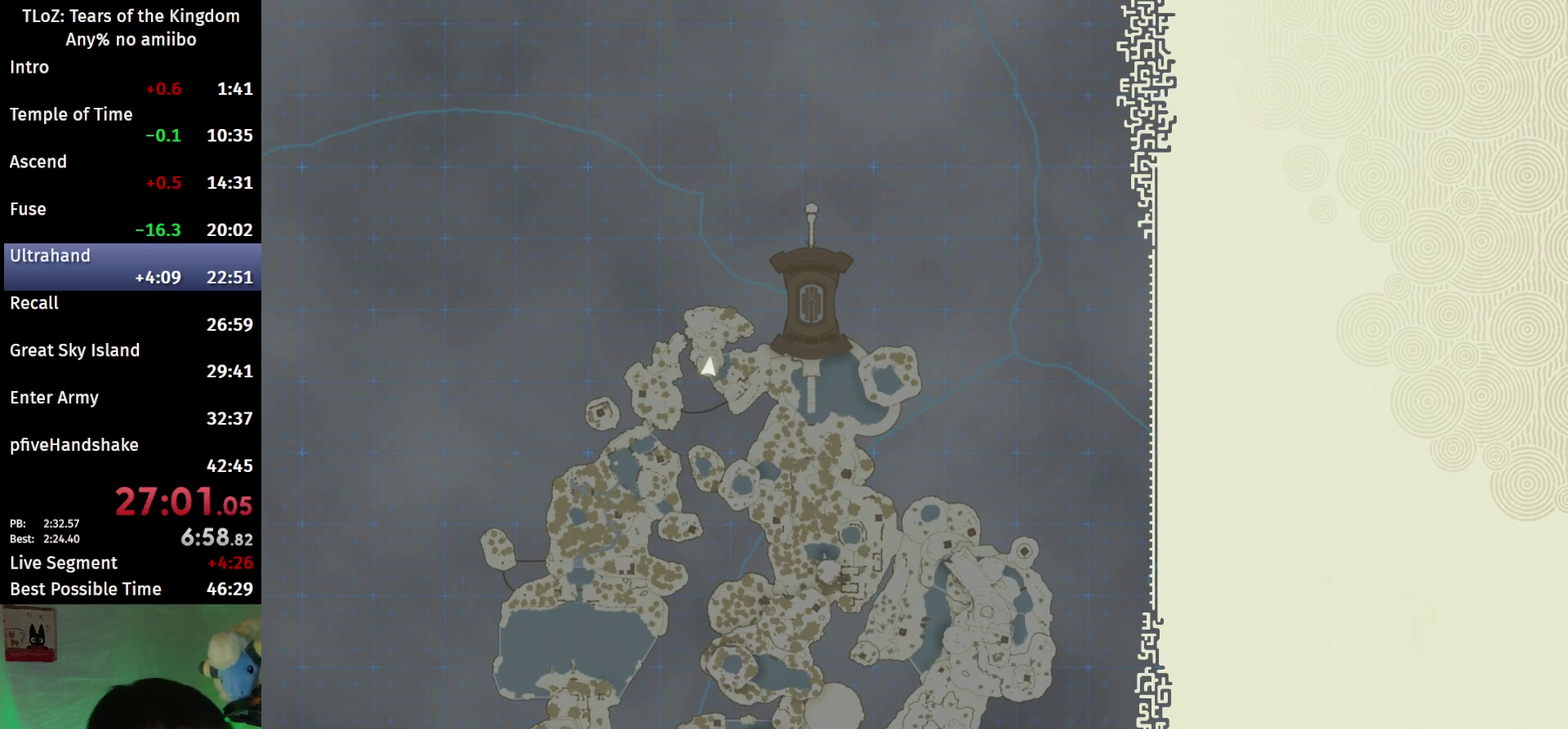
{"buttons": ["L2"], "left_stick": "center", "right_stick": "center", "events": []}
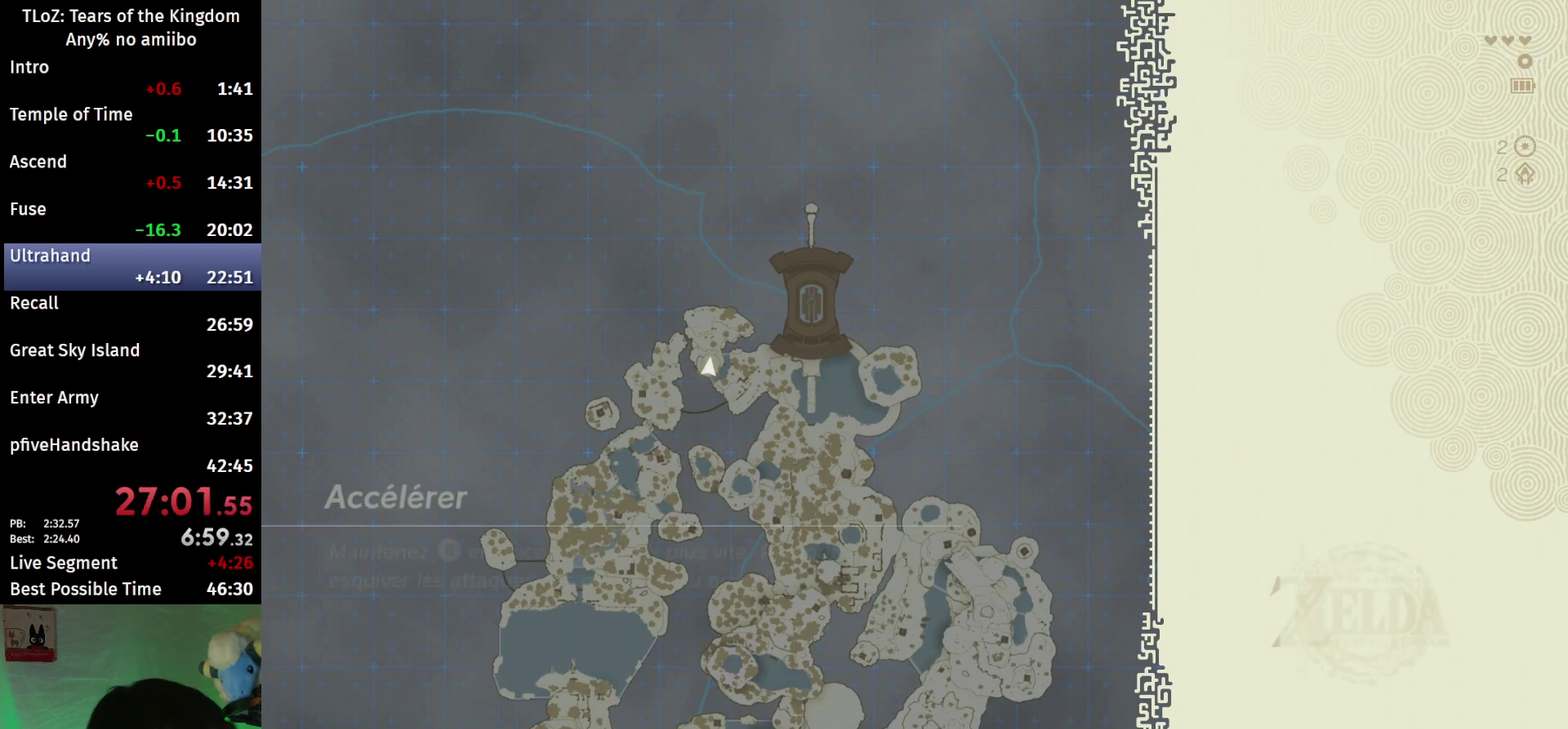
{"buttons": ["L2"], "left_stick": "center", "right_stick": "center", "events": []}
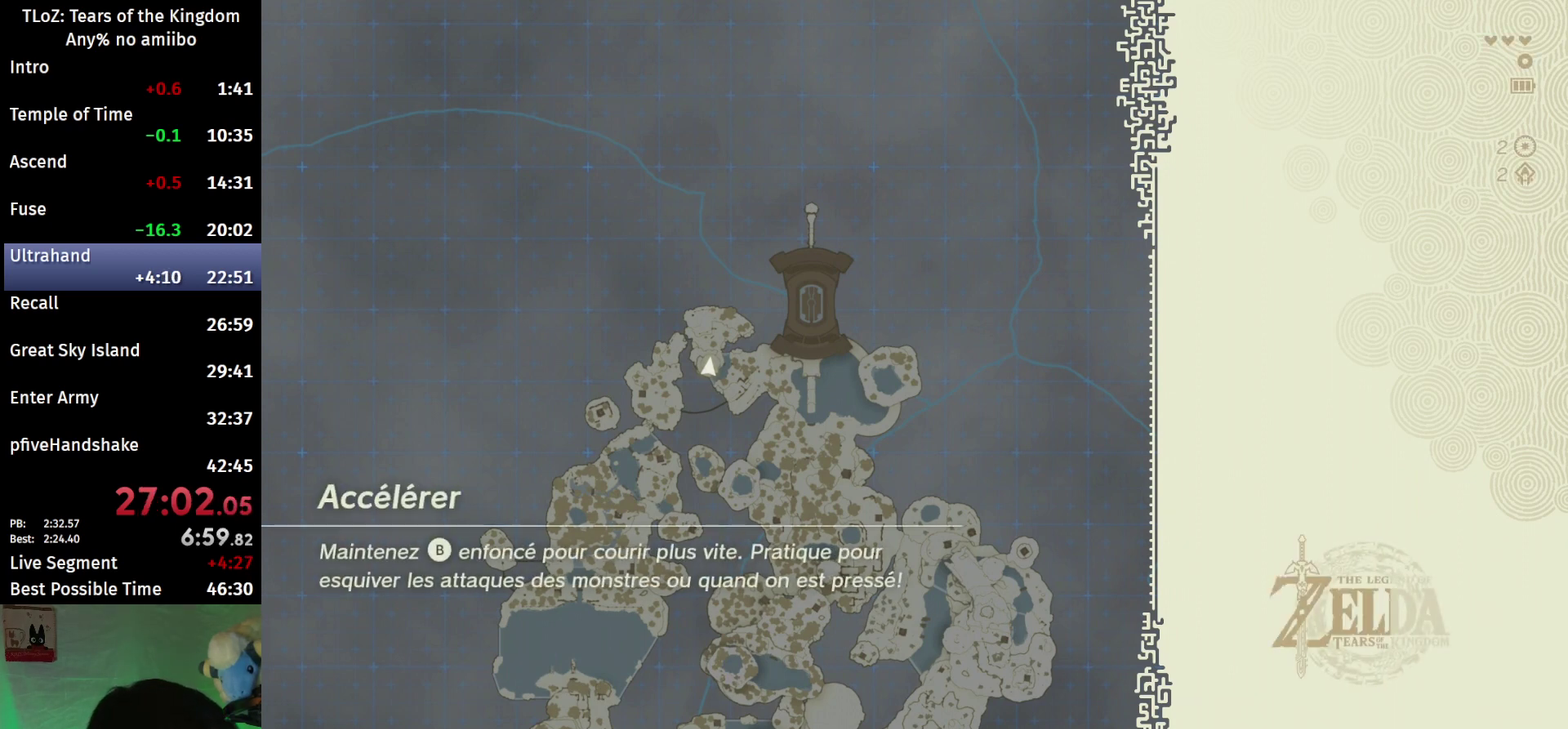
{"buttons": ["L2"], "left_stick": "center", "right_stick": "center", "events": []}
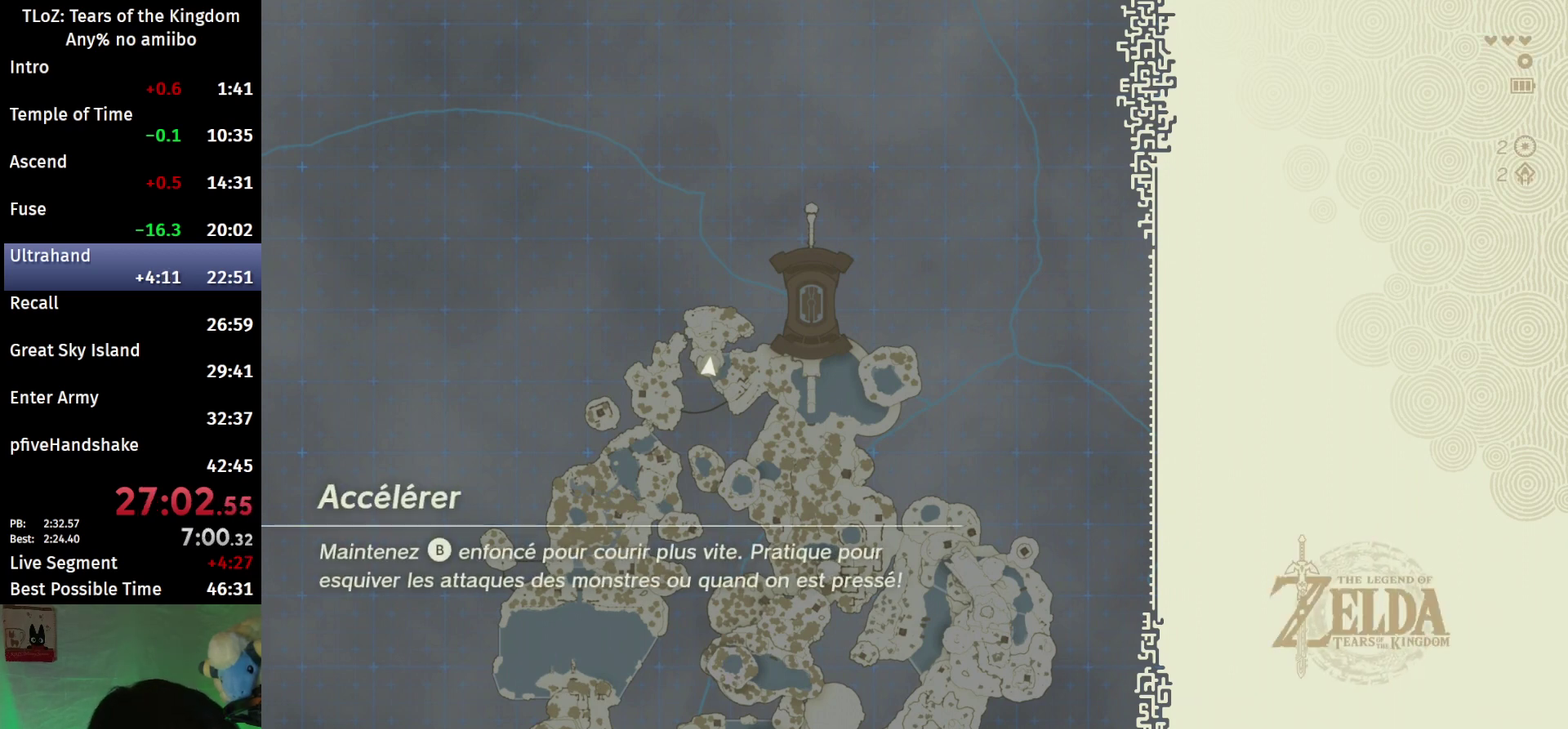
{"buttons": ["L1"], "left_stick": "center", "right_stick": "center", "events": [[33, "L2", "up"], [100, "L1", "down"], [233, "L1", "up"], [267, "L2", "down"], [367, "L1", "down"], [367, "L2", "up"], [433, "L1", "up"], [433, "L2", "down"], [500, "L1", "down"], [500, "L2", "up"]]}